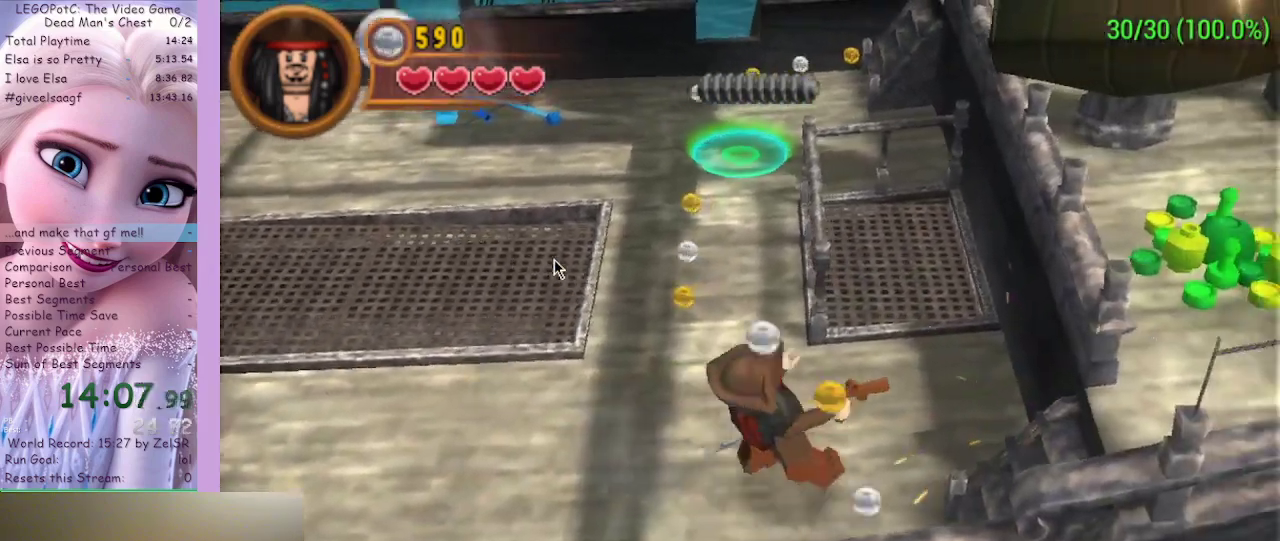
Gameplay with a controller (Xbox layout); each line is a JSON object with the inputs held at the frame after it. "events" lists button and stick changes between this image and that frame as [ms after this image, input, new state], when the widget could be followed in between.
{"buttons": [], "left_stick": "down-right", "right_stick": "center", "events": [[67, "Y", "up"], [100, "left_stick", "down-right"], [133, "Y", "down"], [200, "Y", "up"], [233, "Y", "down"], [367, "Y", "up"], [400, "Y", "down"], [500, "Y", "up"]]}
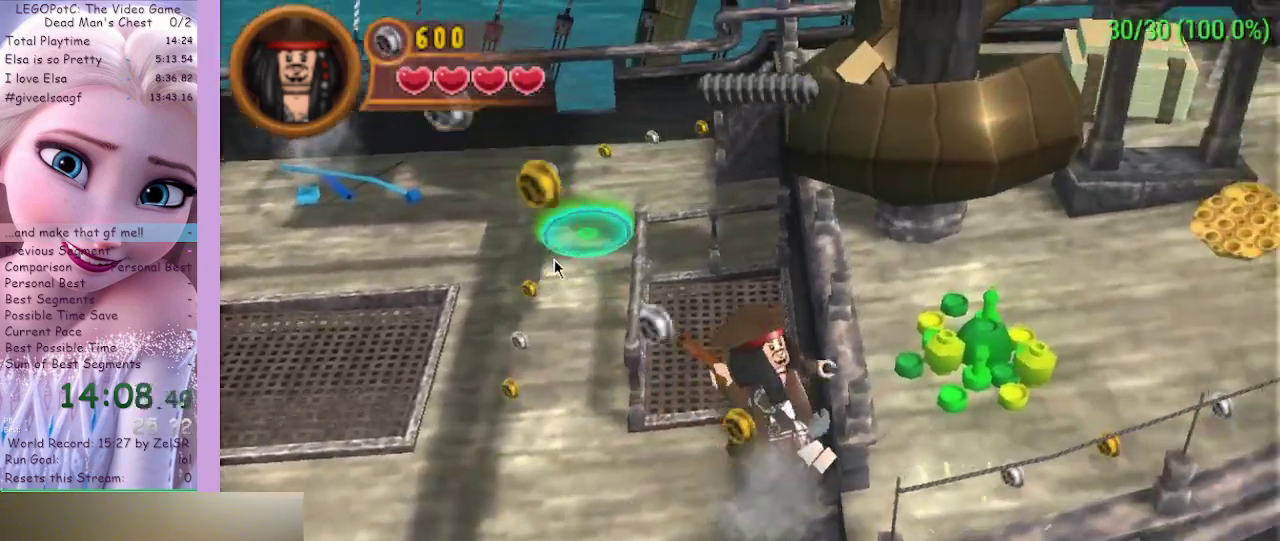
{"buttons": [], "left_stick": "down-left", "right_stick": "center", "events": [[333, "left_stick", "down"], [433, "left_stick", "down-left"]]}
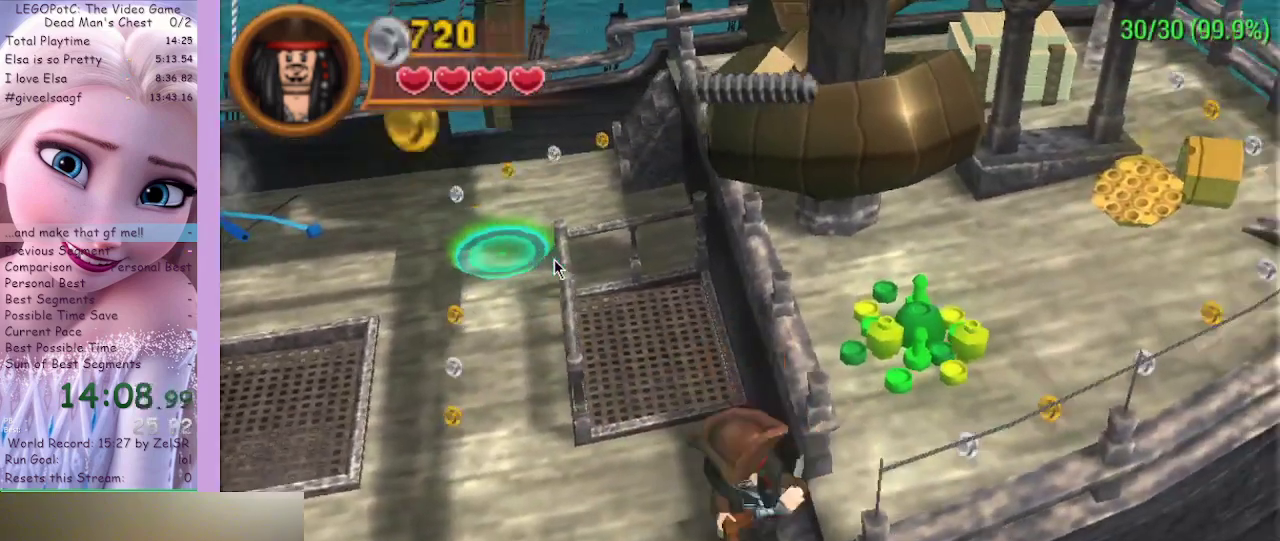
{"buttons": [], "left_stick": "right", "right_stick": "center", "events": [[33, "A", "down"], [233, "A", "up"], [233, "left_stick", "down-right"], [300, "left_stick", "right"]]}
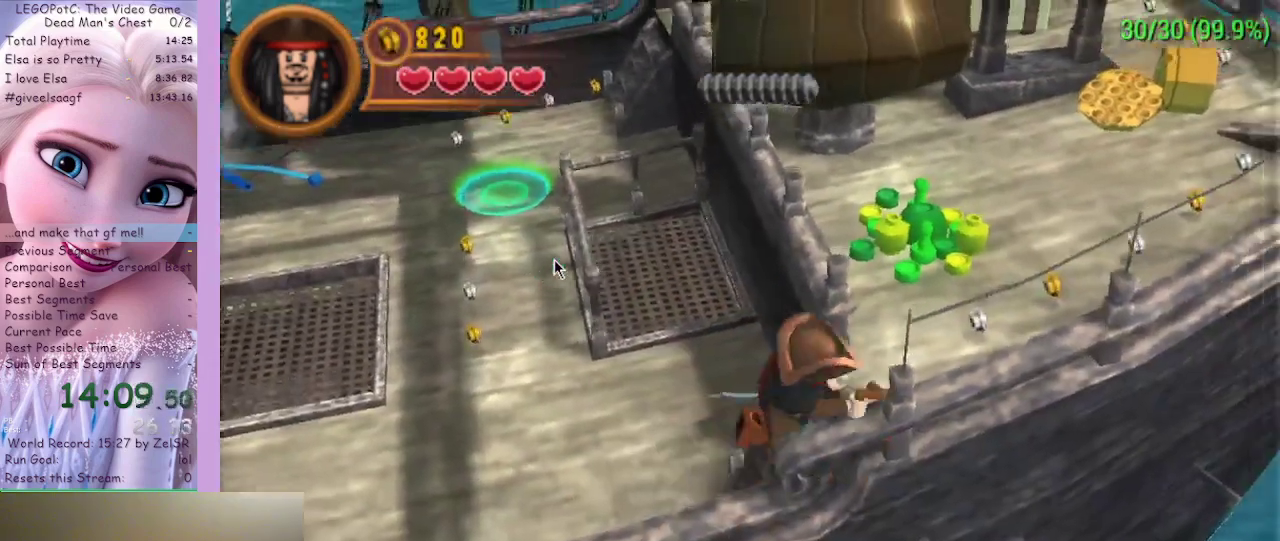
{"buttons": [], "left_stick": "up-right", "right_stick": "center", "events": [[33, "A", "down"], [200, "A", "up"], [267, "left_stick", "up-right"]]}
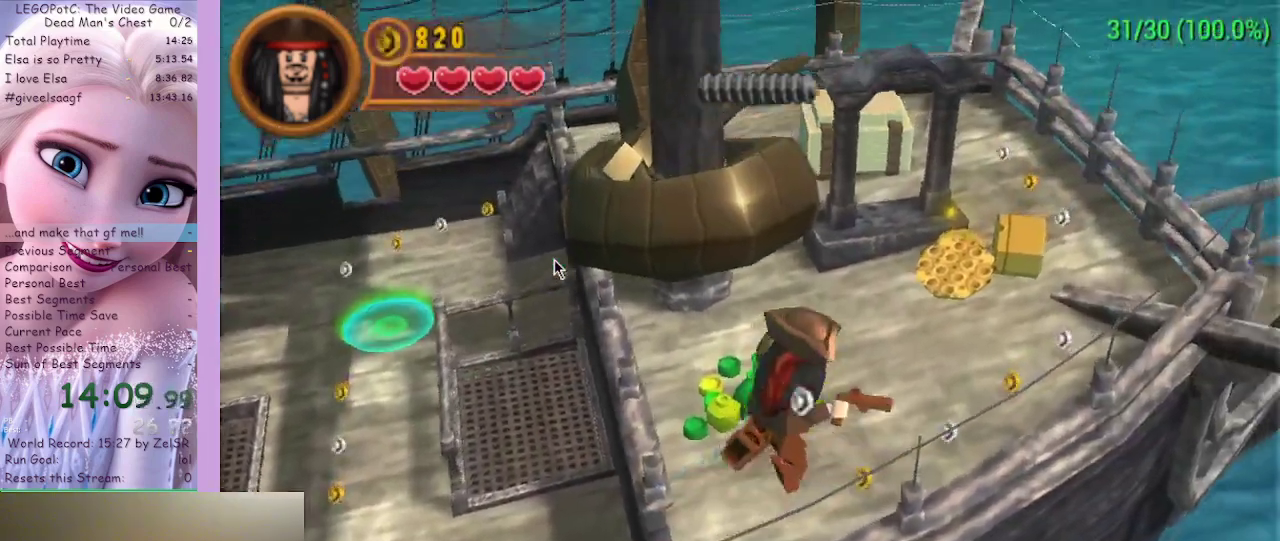
{"buttons": [], "left_stick": "up-right", "right_stick": "center", "events": []}
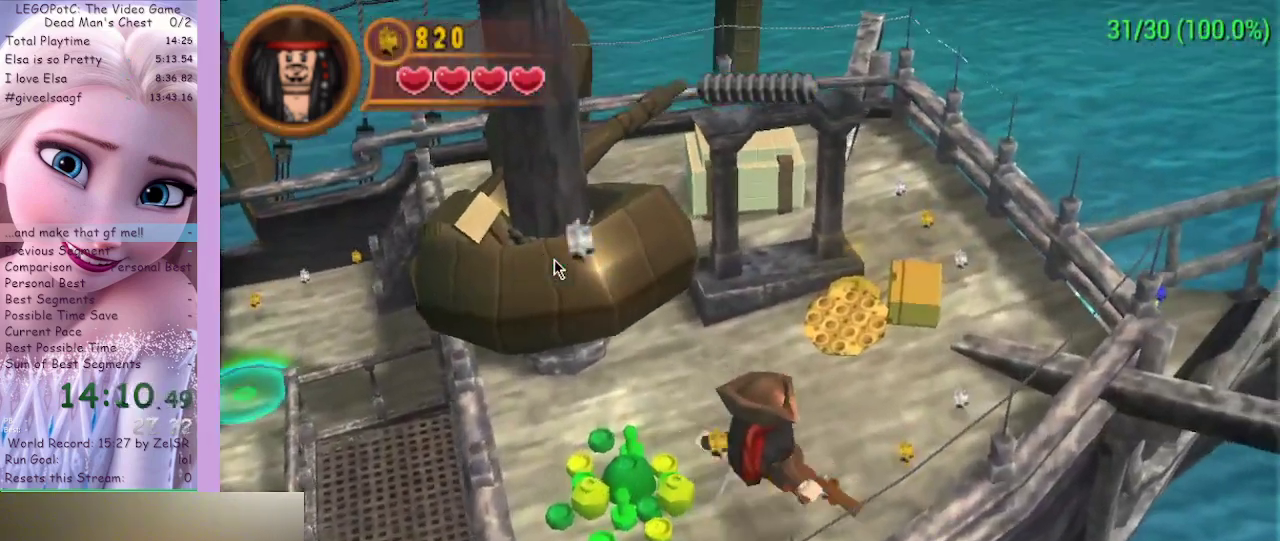
{"buttons": [], "left_stick": "up", "right_stick": "center", "events": [[333, "left_stick", "up"]]}
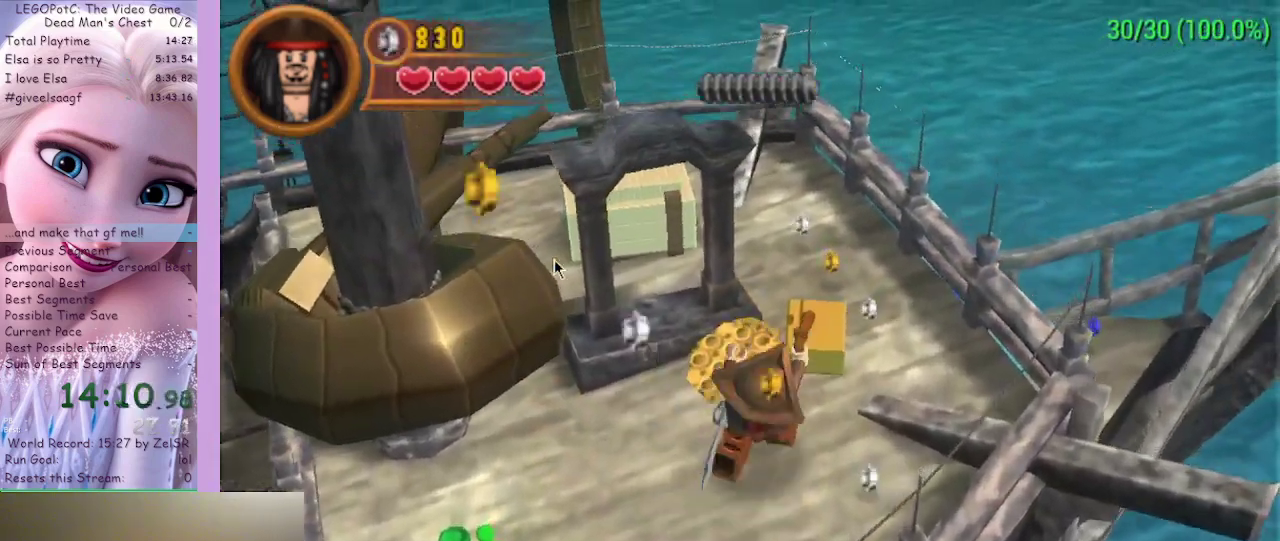
{"buttons": ["B"], "left_stick": "center", "right_stick": "center", "events": [[133, "B", "down"], [233, "left_stick", "center"]]}
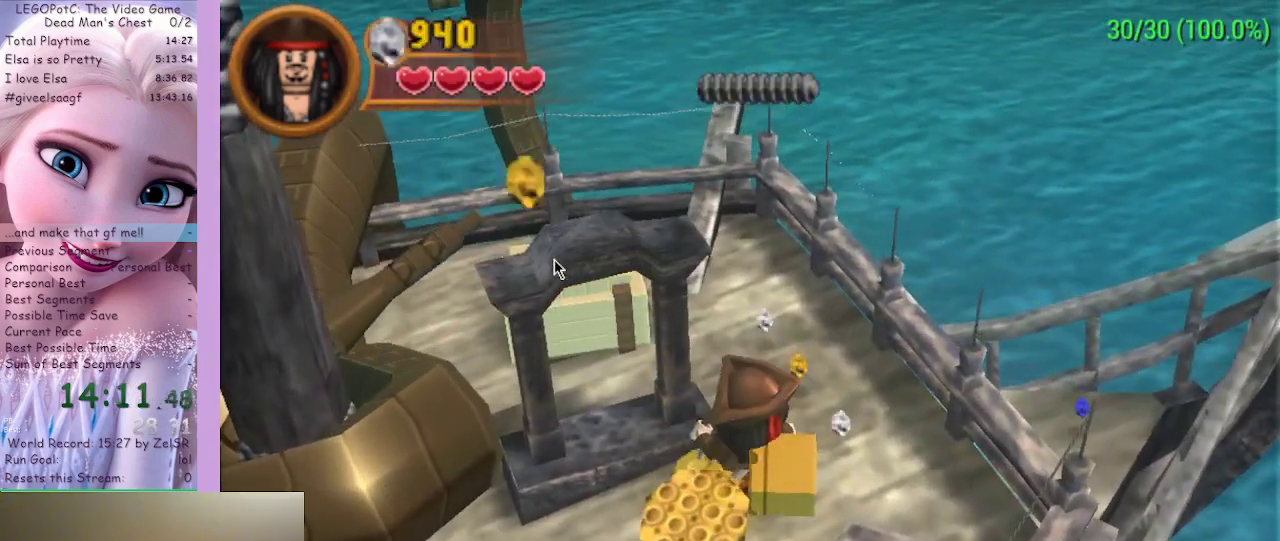
{"buttons": ["B"], "left_stick": "center", "right_stick": "center", "events": [[467, "B", "up"], [500, "B", "down"]]}
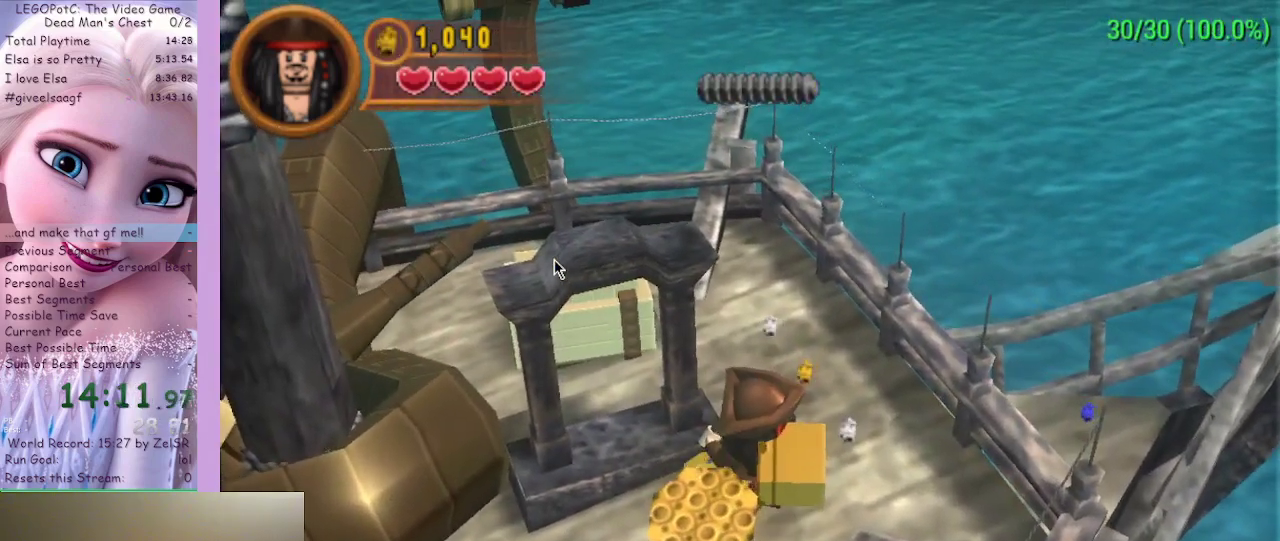
{"buttons": ["B"], "left_stick": "center", "right_stick": "center", "events": []}
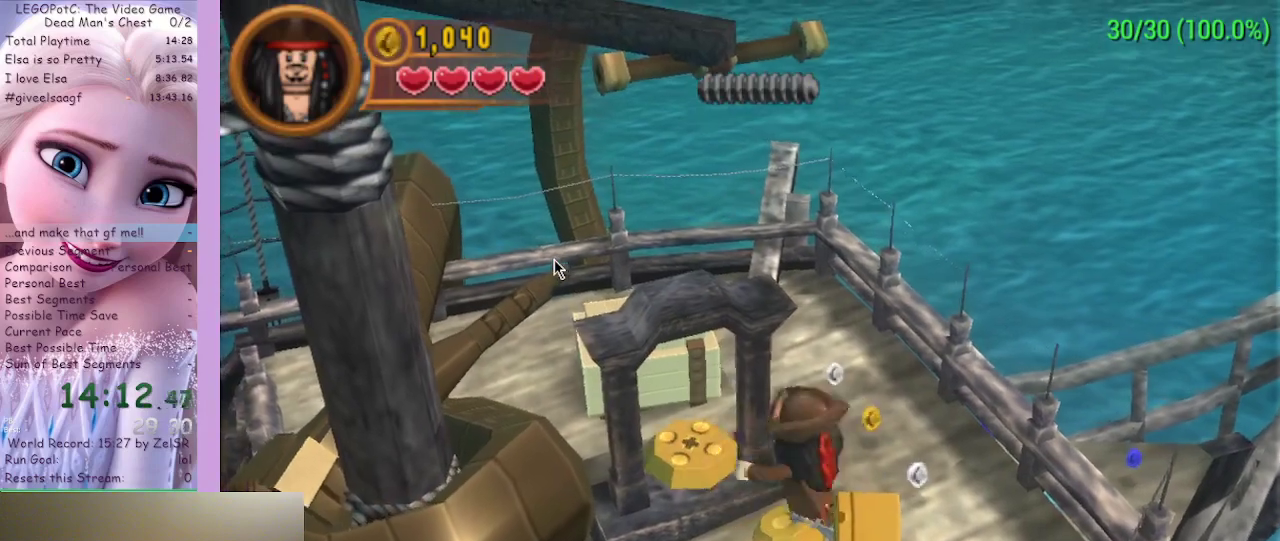
{"buttons": ["B"], "left_stick": "center", "right_stick": "center", "events": []}
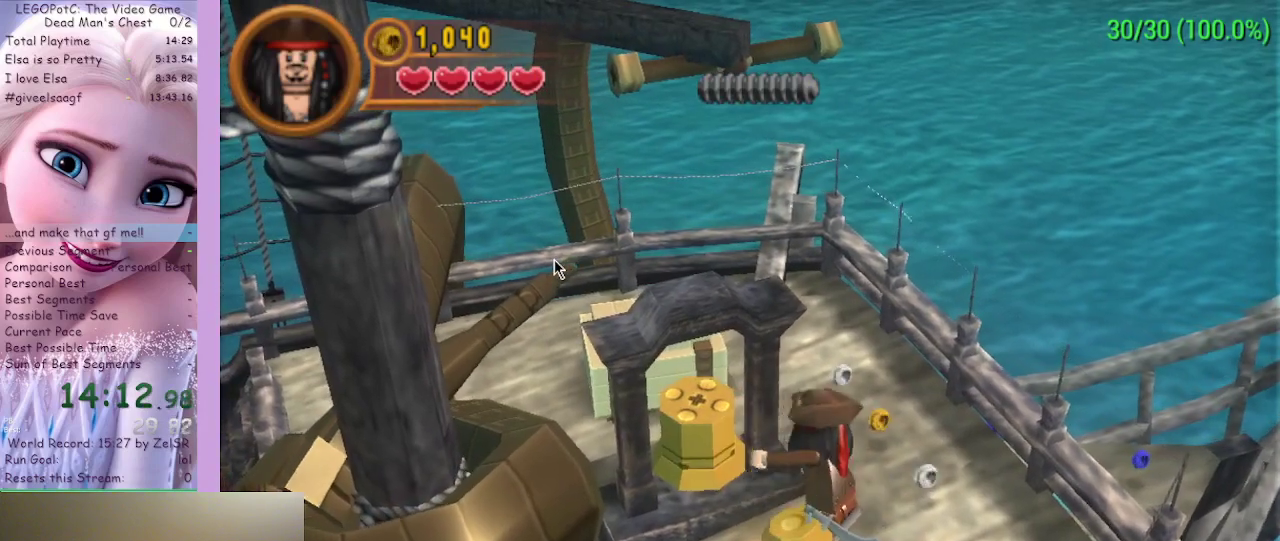
{"buttons": ["B"], "left_stick": "center", "right_stick": "center", "events": []}
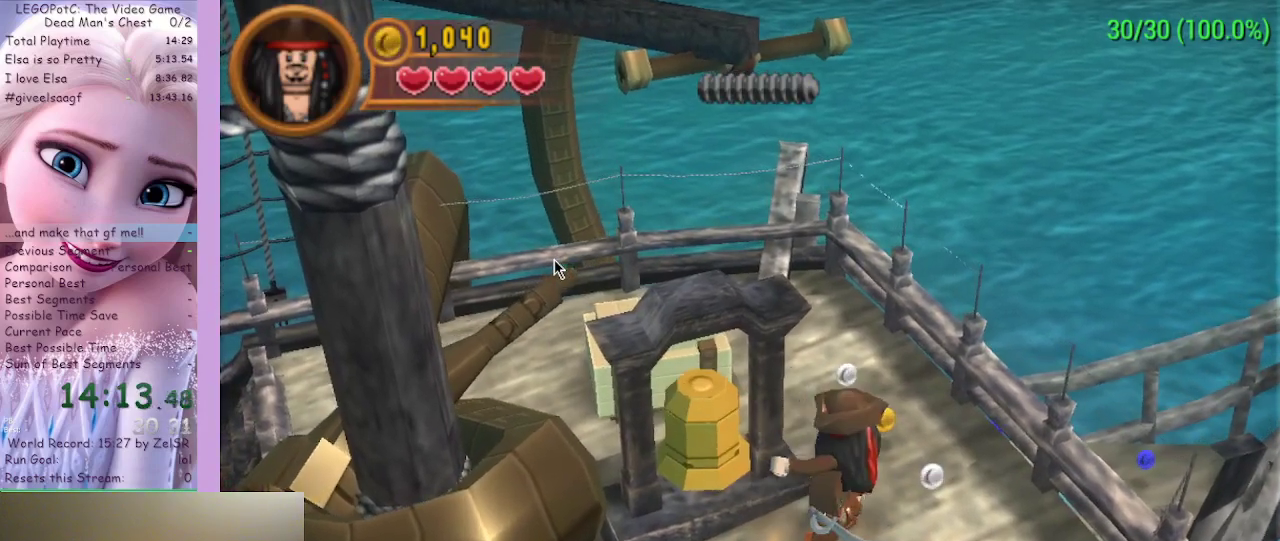
{"buttons": ["B"], "left_stick": "down", "right_stick": "center", "events": [[433, "left_stick", "down"]]}
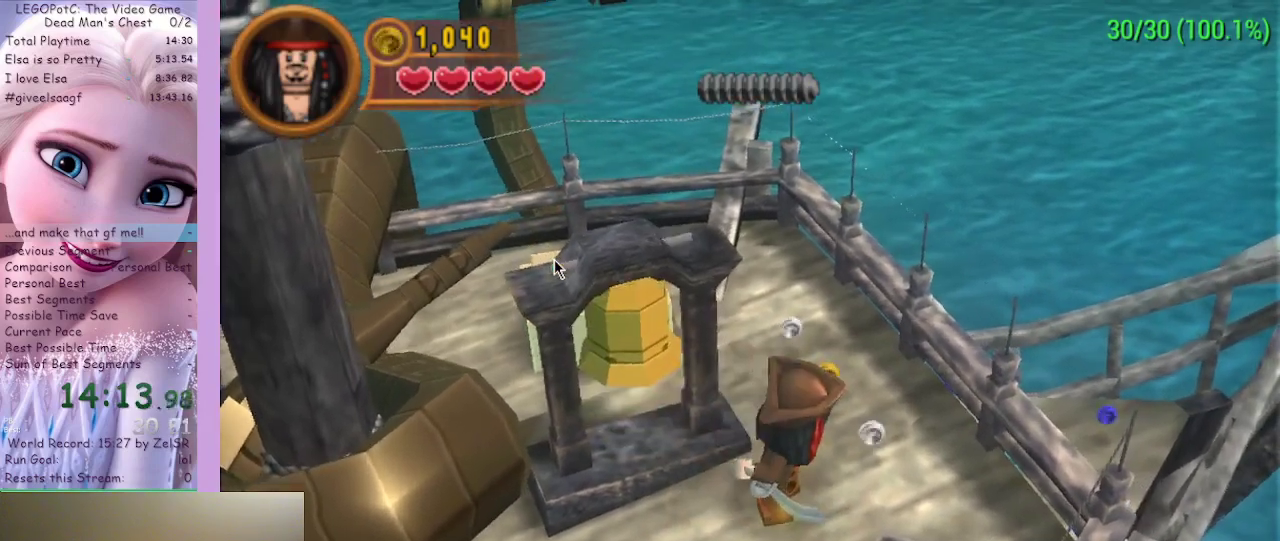
{"buttons": [], "left_stick": "center", "right_stick": "center", "events": [[233, "B", "up"], [333, "left_stick", "down-left"], [433, "left_stick", "center"]]}
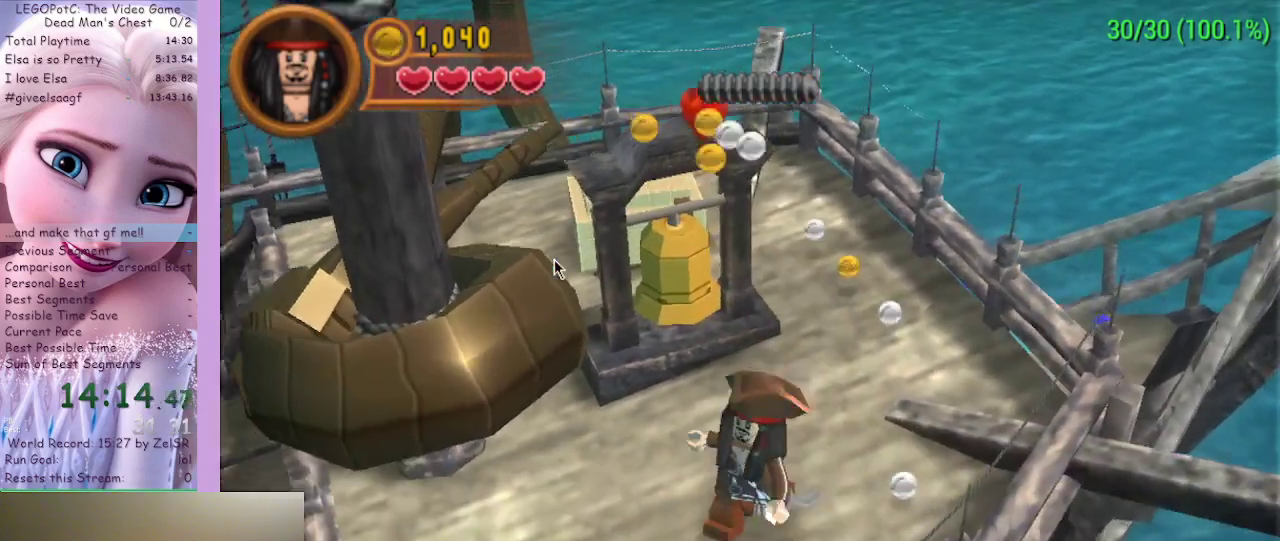
{"buttons": [], "left_stick": "center", "right_stick": "center", "events": [[200, "left_stick", "up-right"], [300, "left_stick", "center"]]}
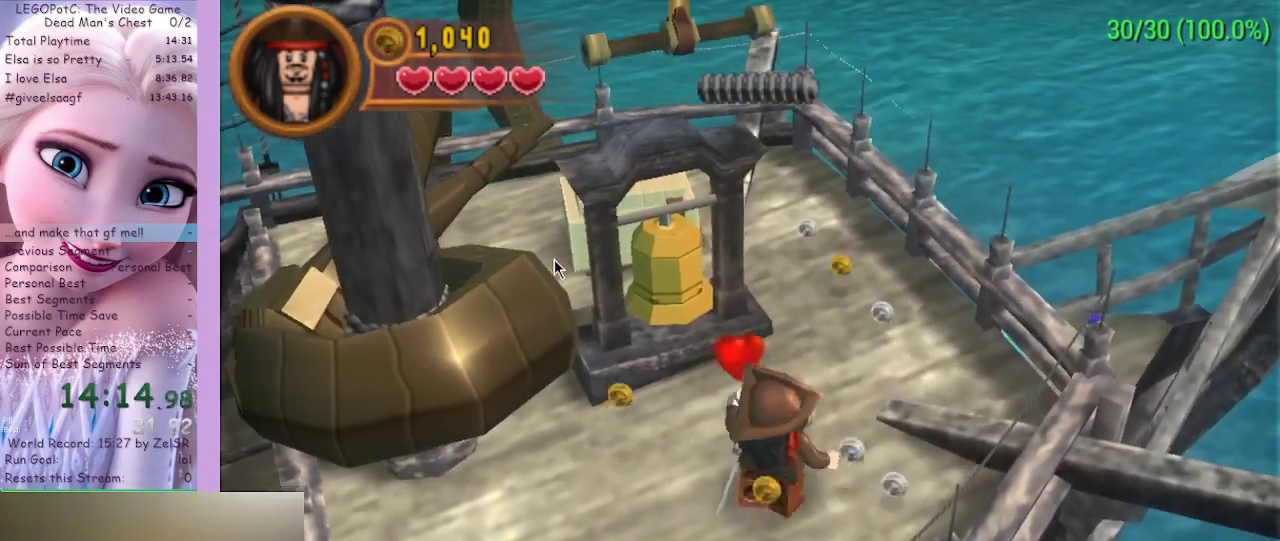
{"buttons": [], "left_stick": "center", "right_stick": "center", "events": [[267, "left_stick", "down-left"], [367, "left_stick", "center"]]}
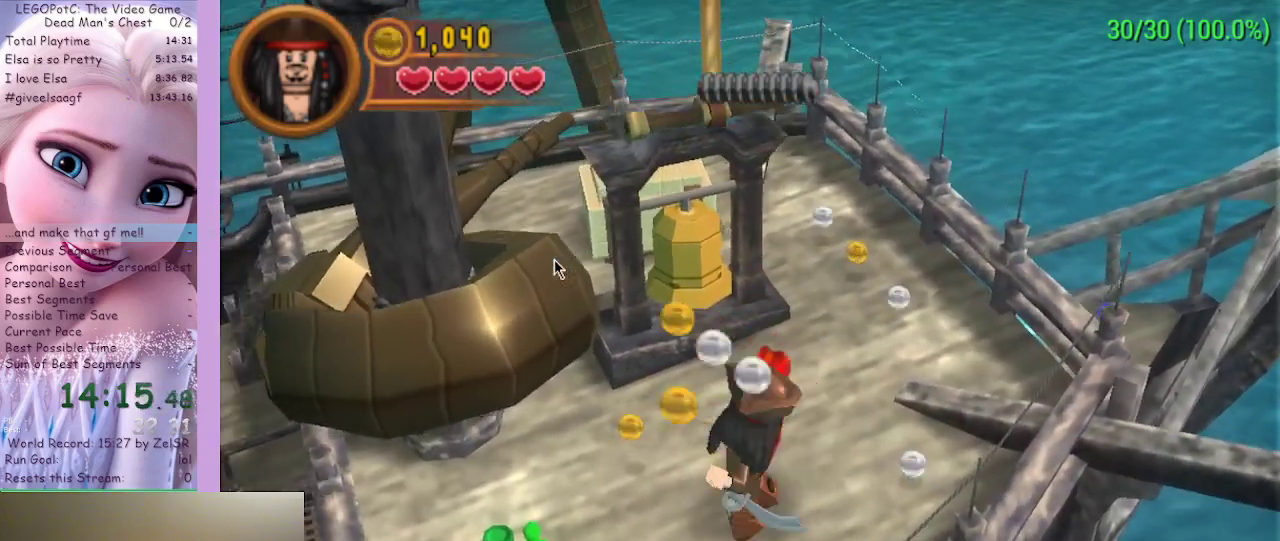
{"buttons": [], "left_stick": "center", "right_stick": "center", "events": [[67, "left_stick", "down"], [133, "left_stick", "center"]]}
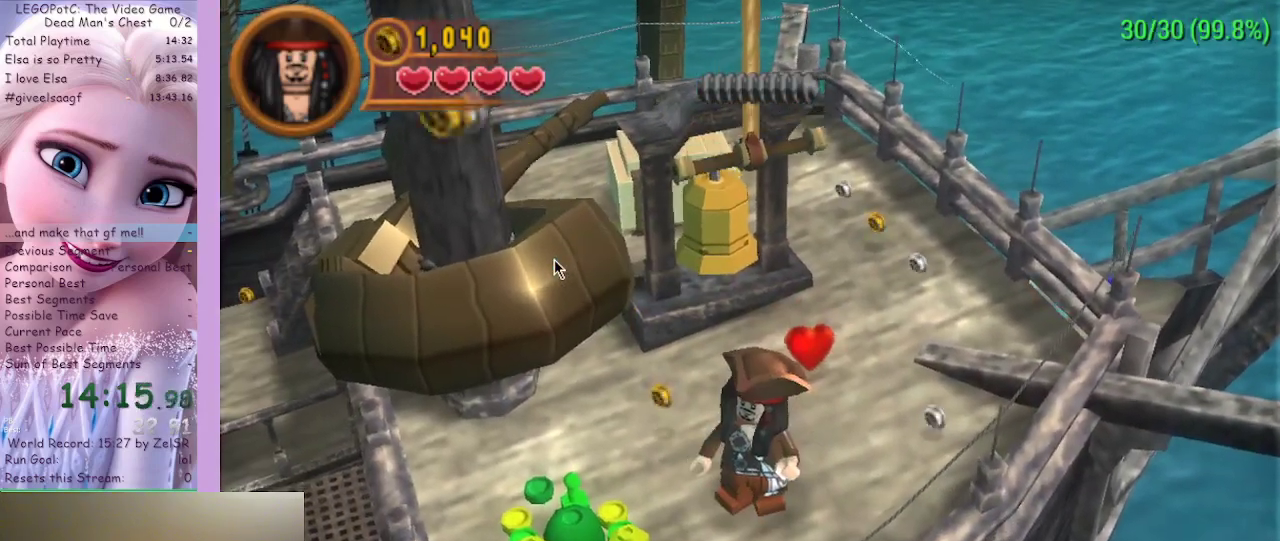
{"buttons": [], "left_stick": "center", "right_stick": "center", "events": [[200, "A", "down"], [333, "A", "up"]]}
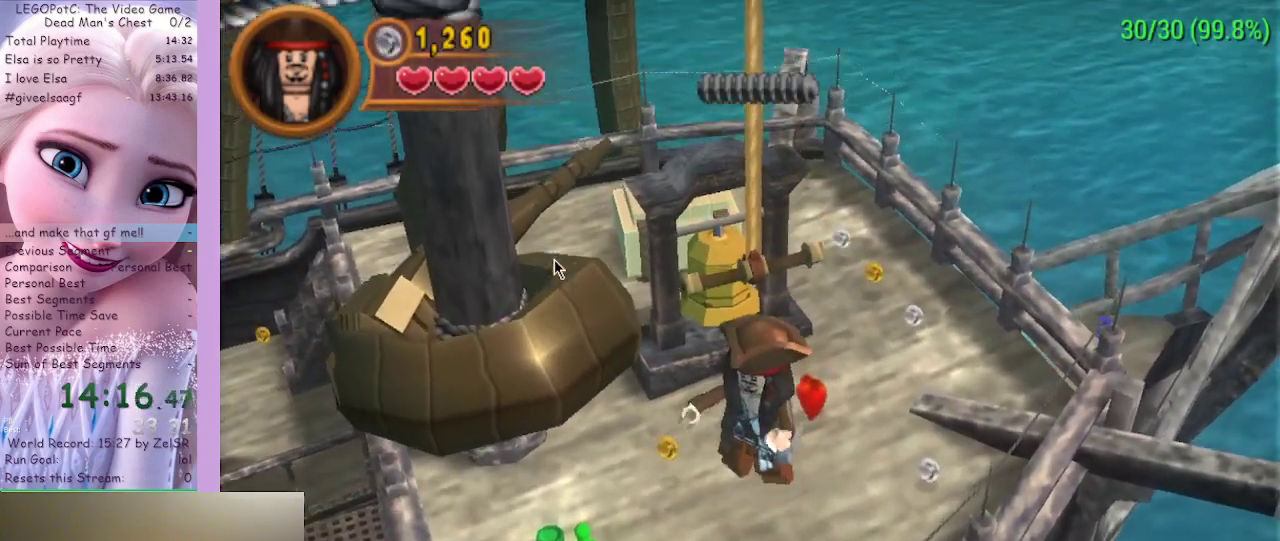
{"buttons": [], "left_stick": "center", "right_stick": "center", "events": [[233, "left_stick", "up"], [500, "left_stick", "center"]]}
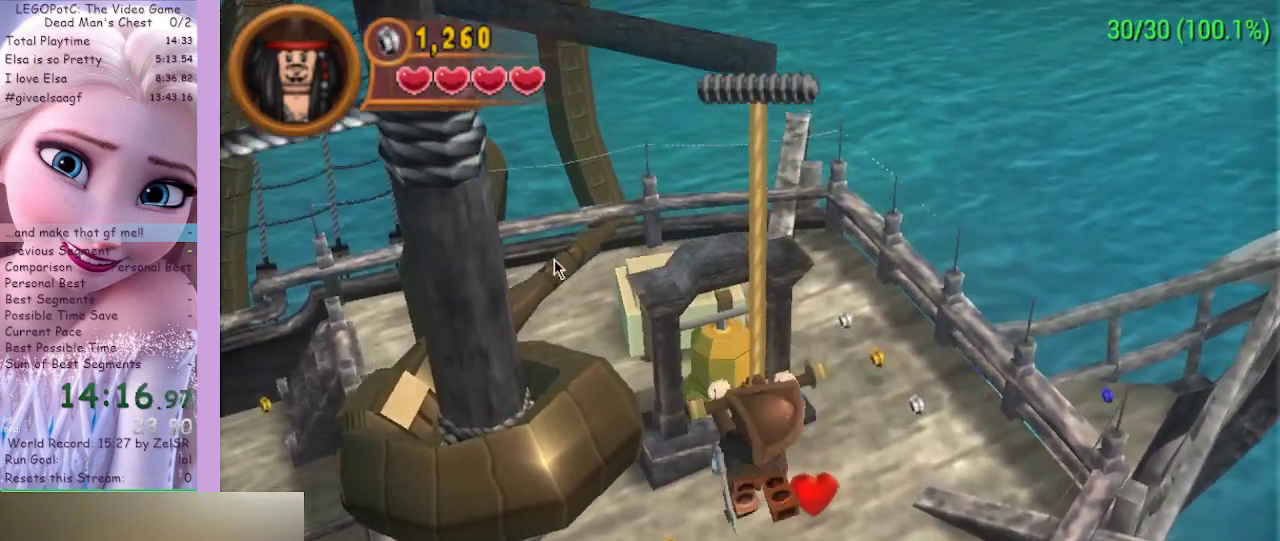
{"buttons": [], "left_stick": "center", "right_stick": "center", "events": []}
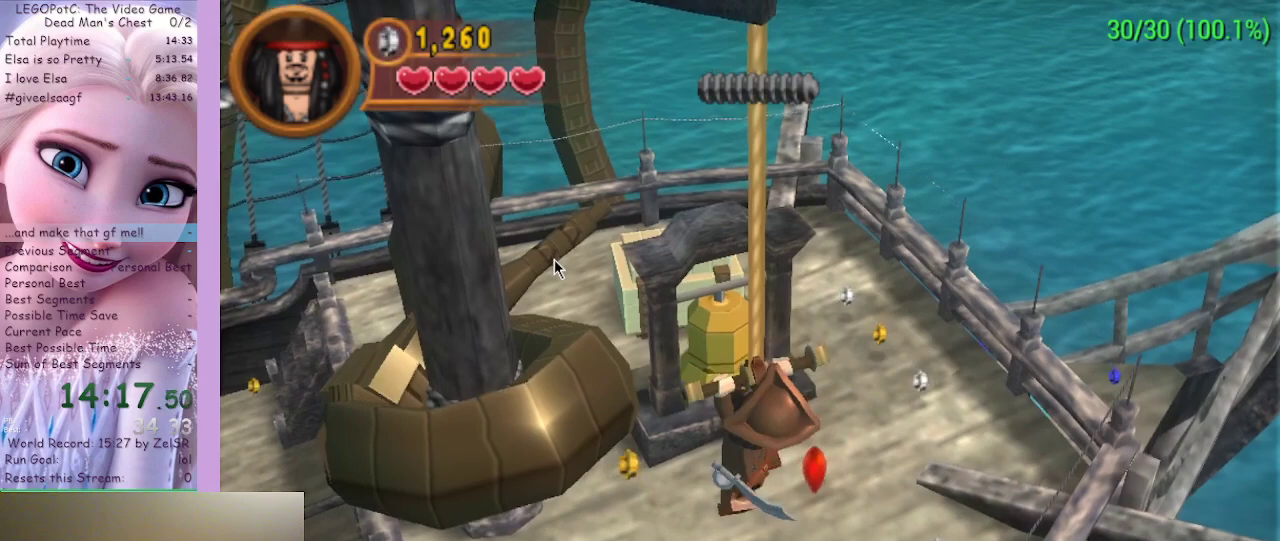
{"buttons": [], "left_stick": "center", "right_stick": "center", "events": []}
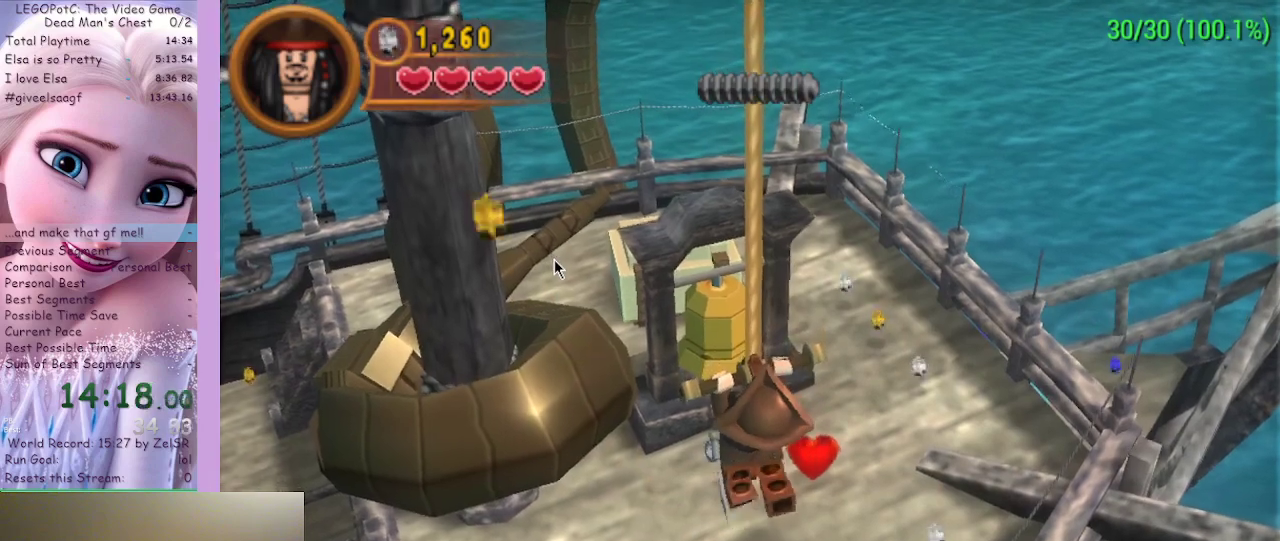
{"buttons": [], "left_stick": "center", "right_stick": "center", "events": []}
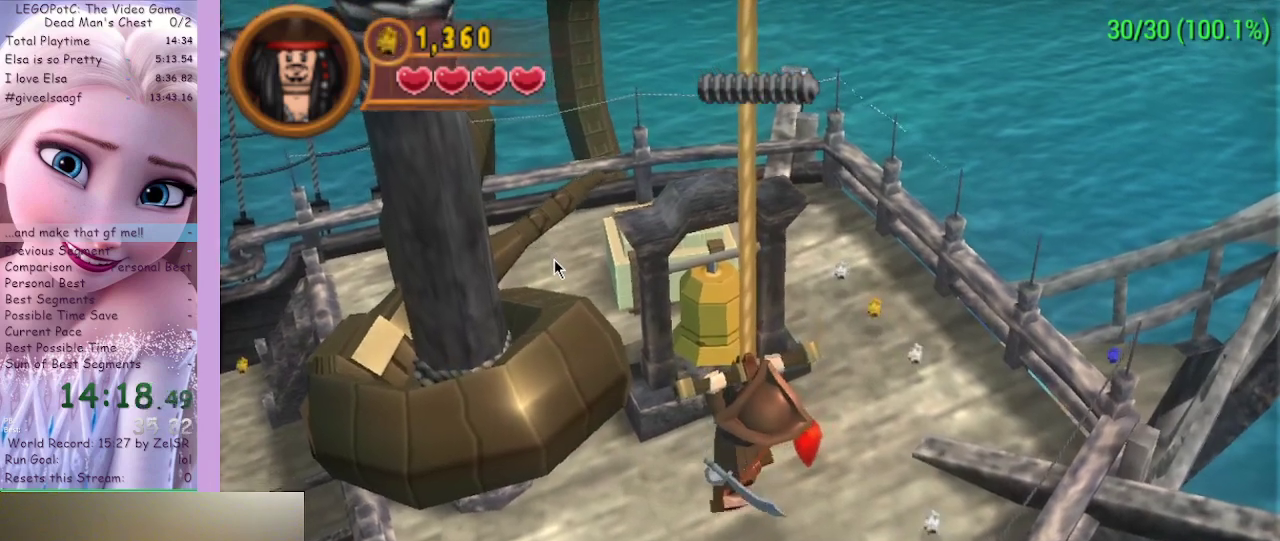
{"buttons": [], "left_stick": "center", "right_stick": "center", "events": []}
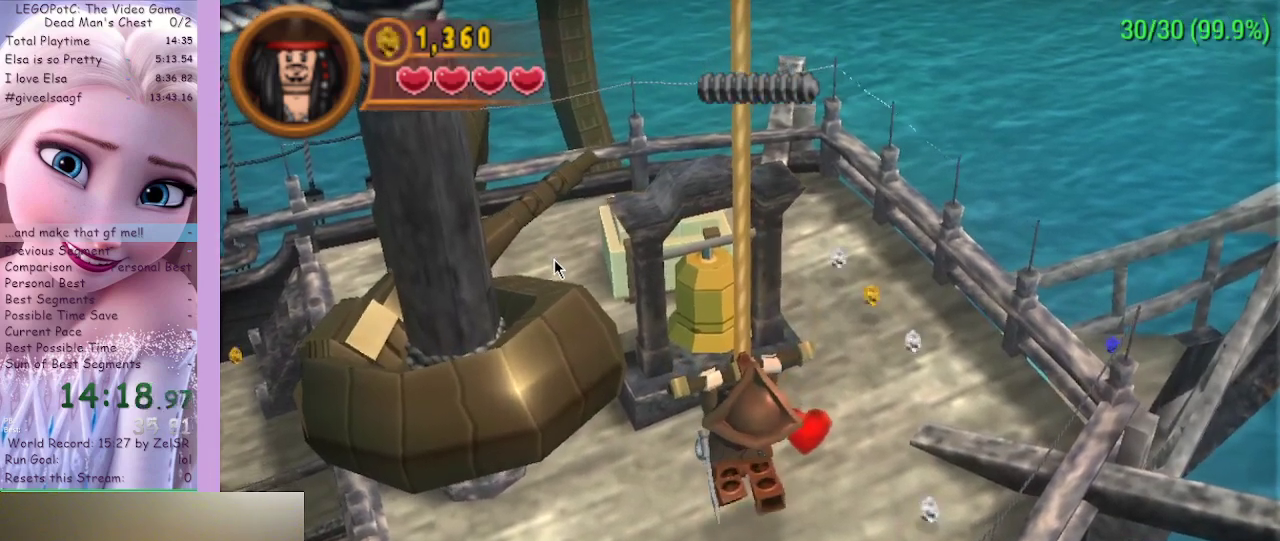
{"buttons": [], "left_stick": "down-left", "right_stick": "center", "events": [[233, "B", "down"], [233, "left_stick", "down-left"], [333, "B", "up"]]}
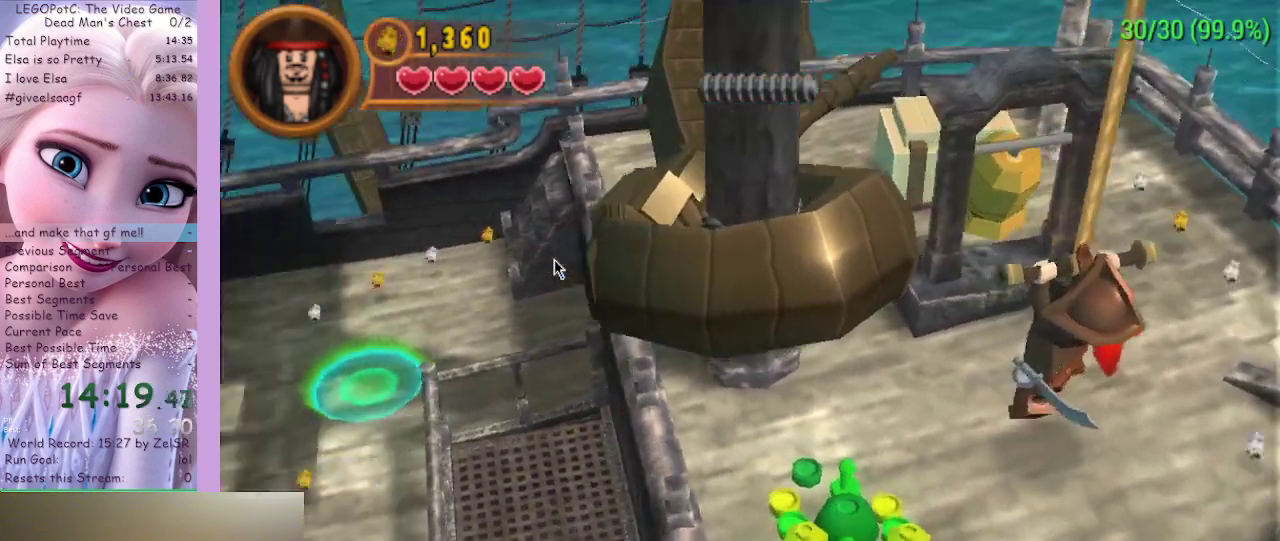
{"buttons": [], "left_stick": "down-left", "right_stick": "center", "events": []}
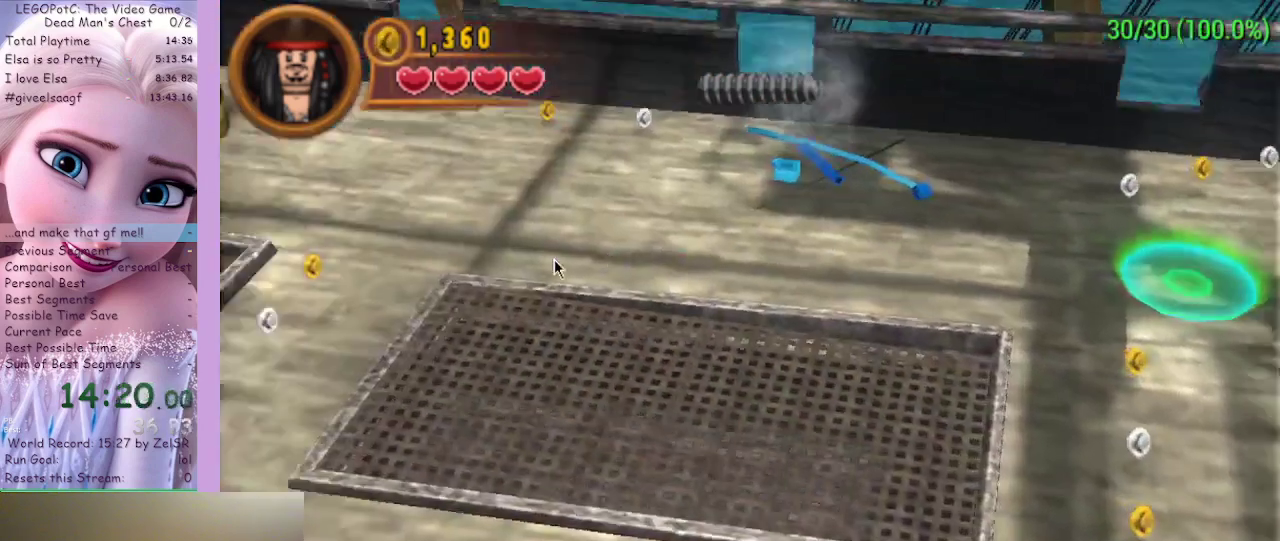
{"buttons": [], "left_stick": "center", "right_stick": "center", "events": [[233, "left_stick", "center"]]}